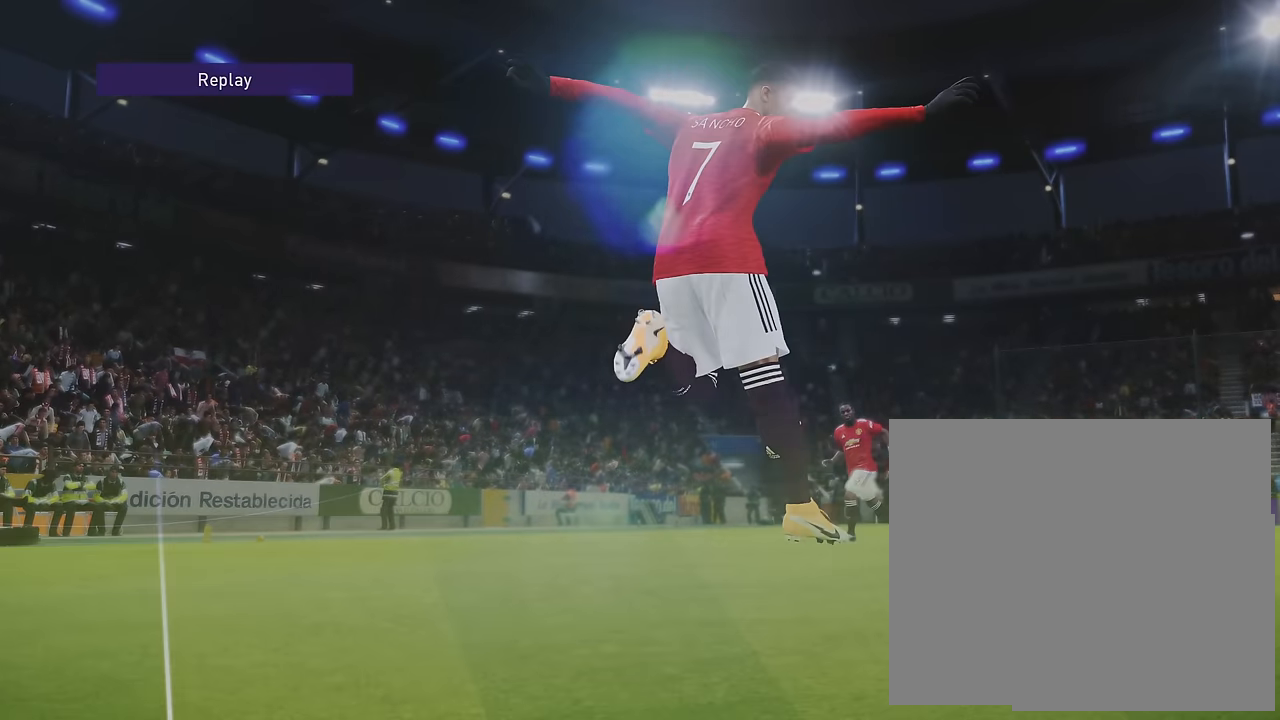
Gameplay with a controller (PlayStation layout); each line is a JSON object with the inputs held at the frame after it. "events" lists button and stick changes between this image and that frame as [ms after this image, input, new state], when the widget could be followed in between.
{"buttons": [], "left_stick": "down", "right_stick": "center", "events": [[350, "left_stick", "down"]]}
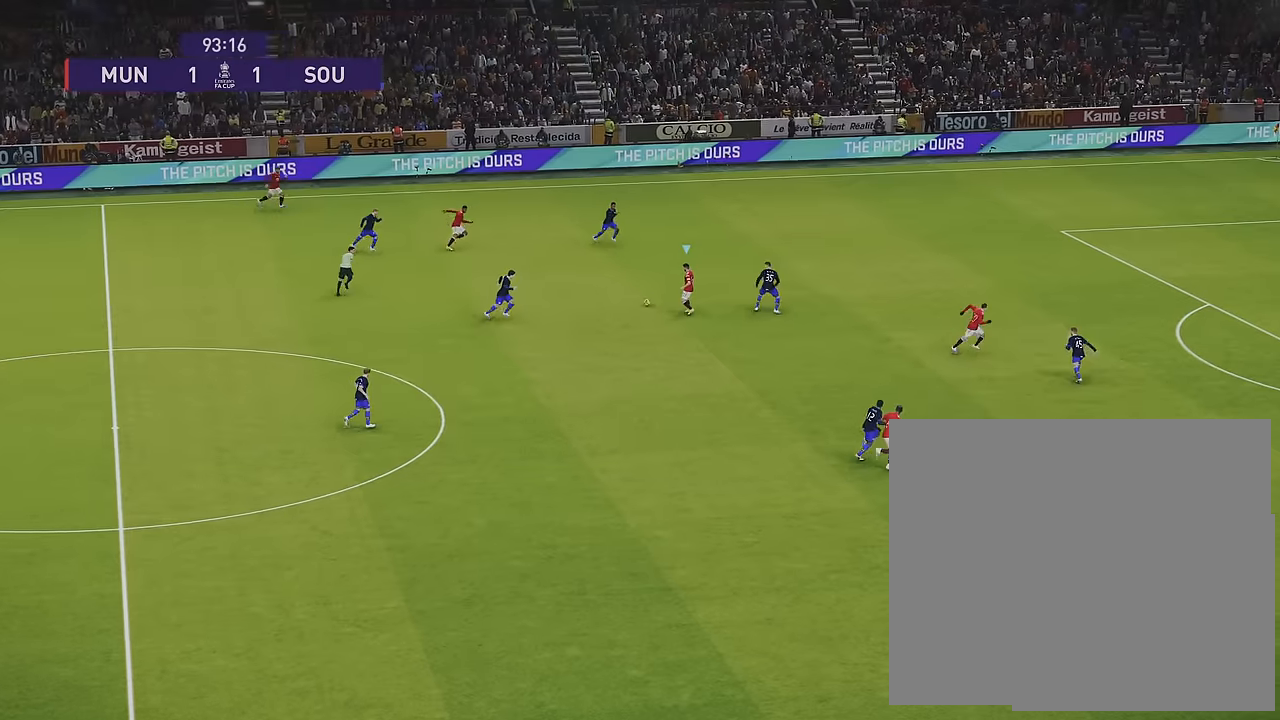
{"buttons": [], "left_stick": "down-right", "right_stick": "center", "events": [[283, "left_stick", "down-right"], [300, "CIRCLE", "down"], [483, "CIRCLE", "up"]]}
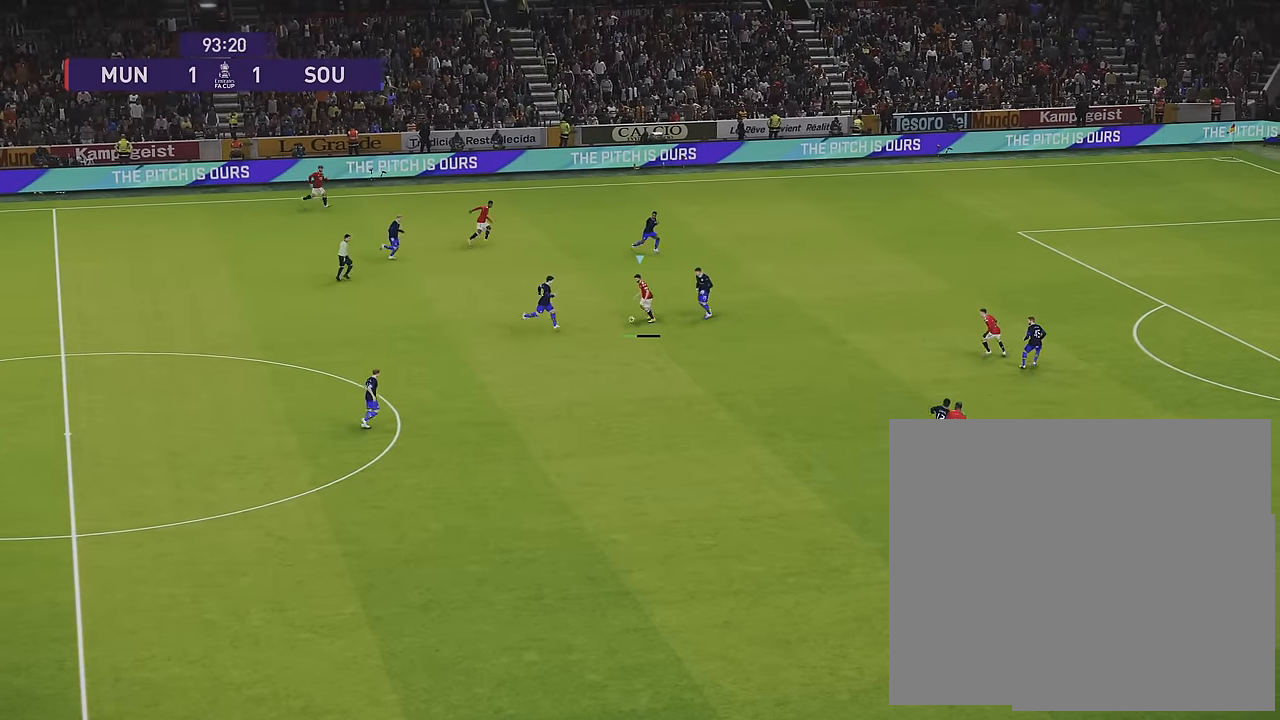
{"buttons": ["R1"], "left_stick": "right", "right_stick": "center", "events": [[383, "R1", "down"], [400, "left_stick", "right"]]}
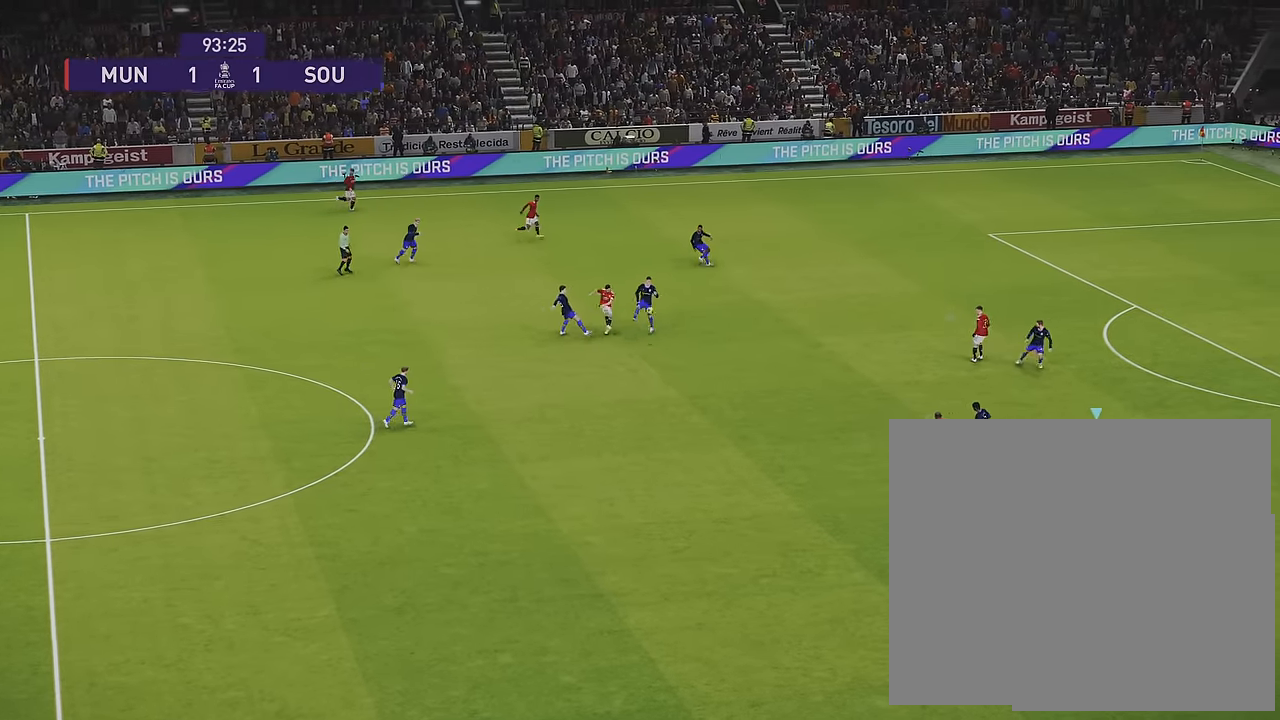
{"buttons": ["R1", "R2"], "left_stick": "right", "right_stick": "center", "events": [[266, "R2", "down"]]}
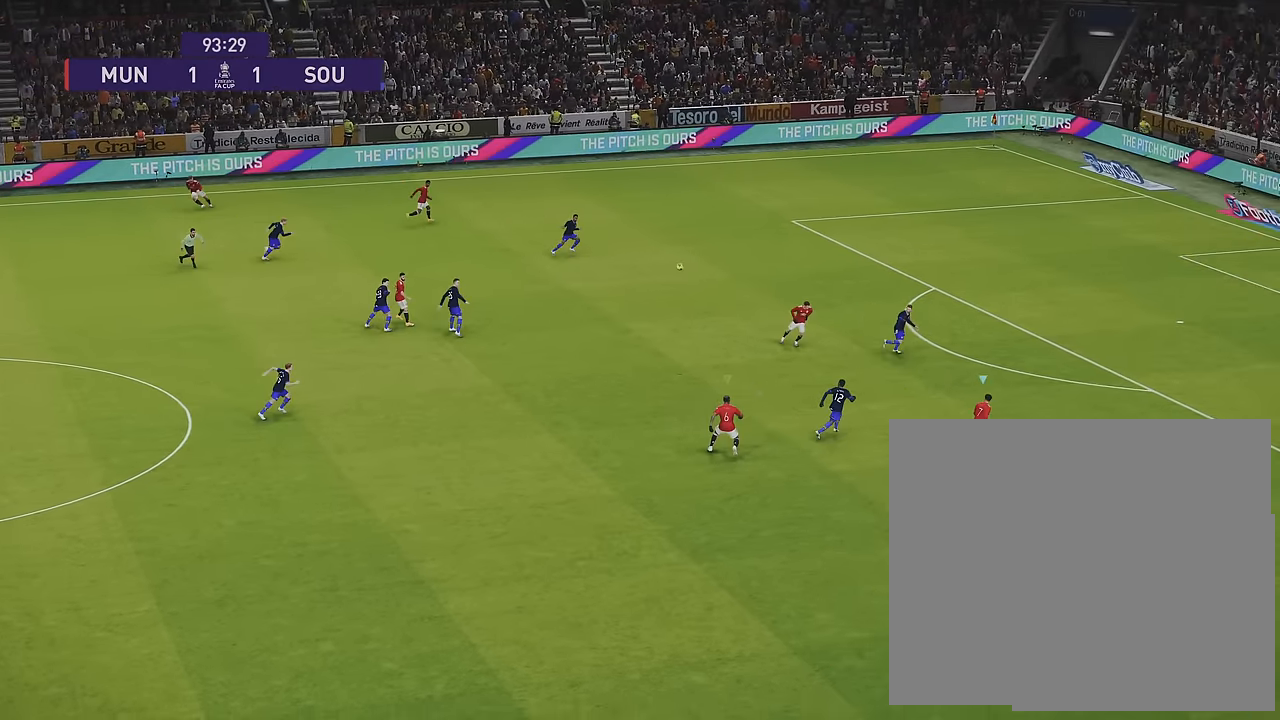
{"buttons": ["R1", "R2"], "left_stick": "up-right", "right_stick": "center", "events": [[350, "left_stick", "up-right"]]}
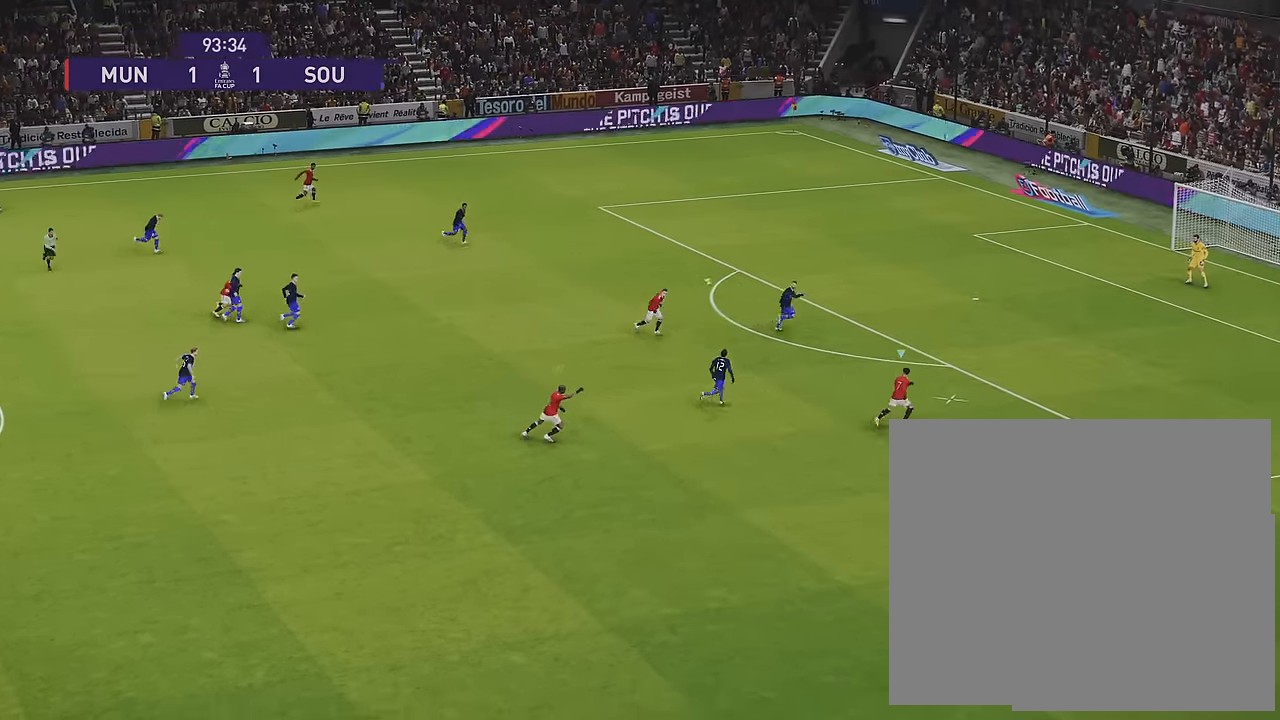
{"buttons": [], "left_stick": "up-left", "right_stick": "center", "events": [[100, "R2", "up"], [116, "R1", "up"], [233, "left_stick", "up-left"], [266, "TRIANGLE", "down"], [333, "TRIANGLE", "up"]]}
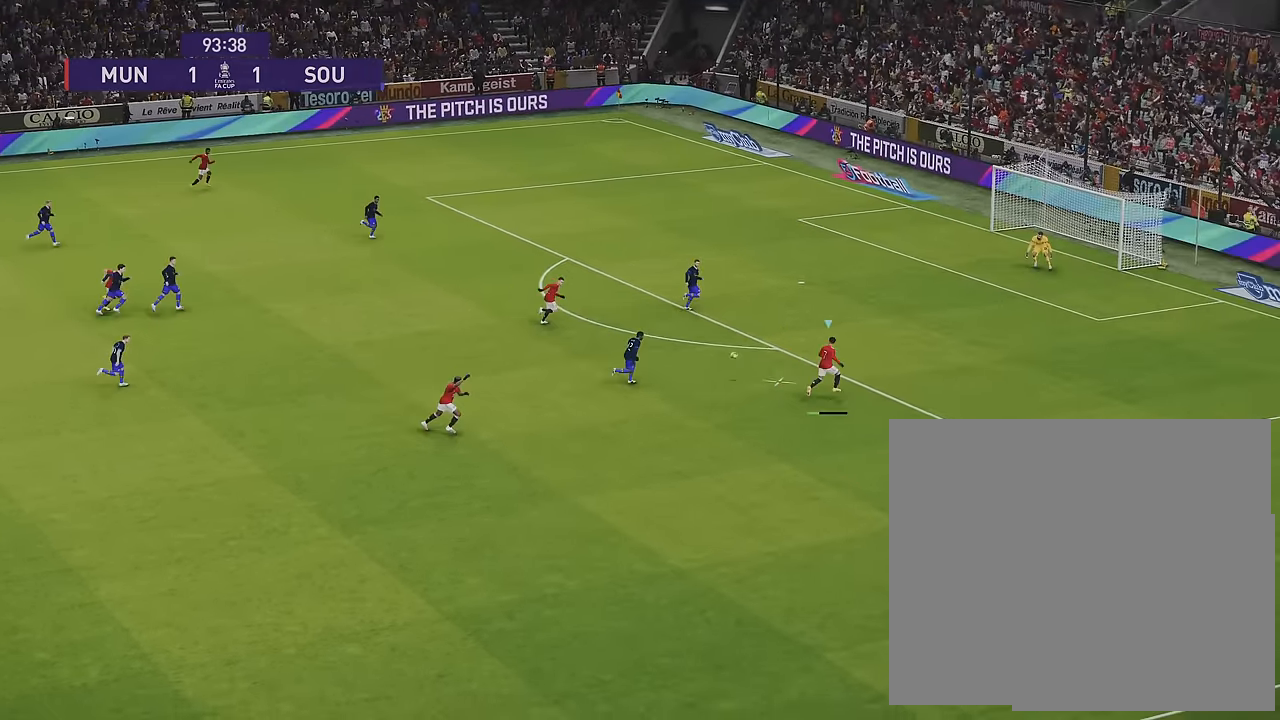
{"buttons": [], "left_stick": "up-left", "right_stick": "center", "events": []}
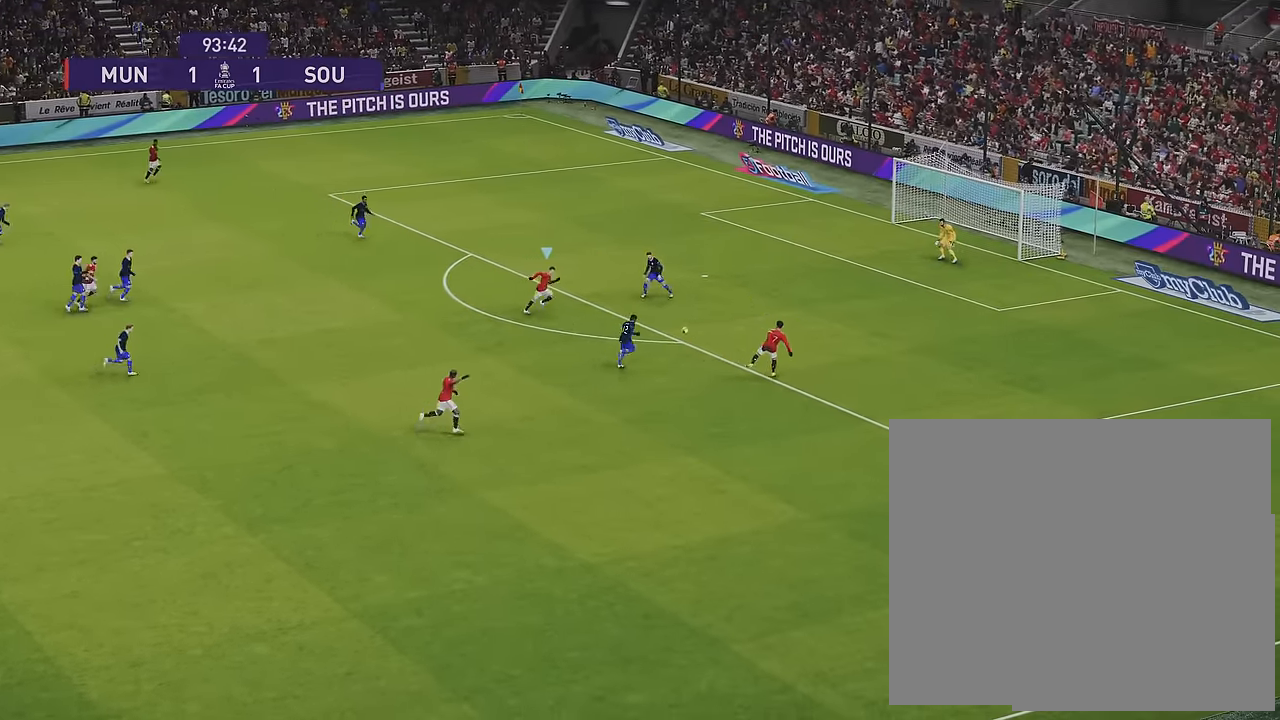
{"buttons": [], "left_stick": "left", "right_stick": "center", "events": [[366, "left_stick", "left"]]}
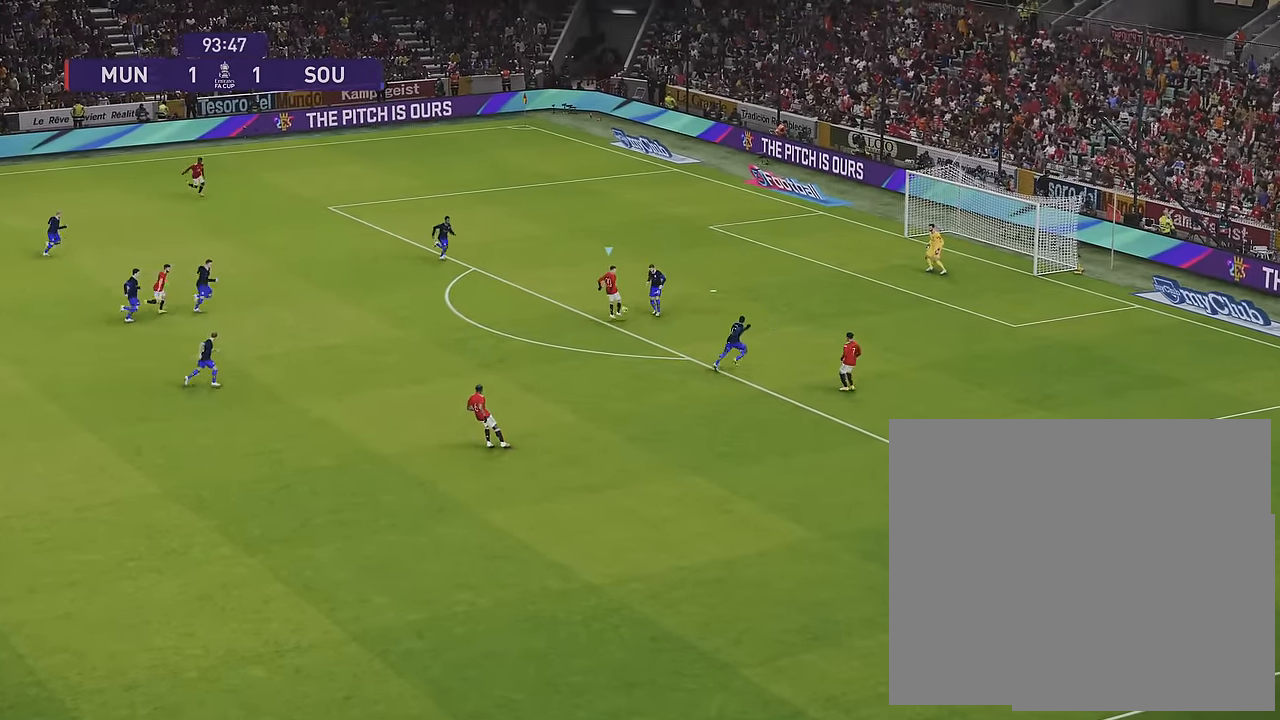
{"buttons": ["R1"], "left_stick": "up-right", "right_stick": "center", "events": [[316, "left_stick", "up"], [350, "R1", "down"], [383, "left_stick", "up-right"]]}
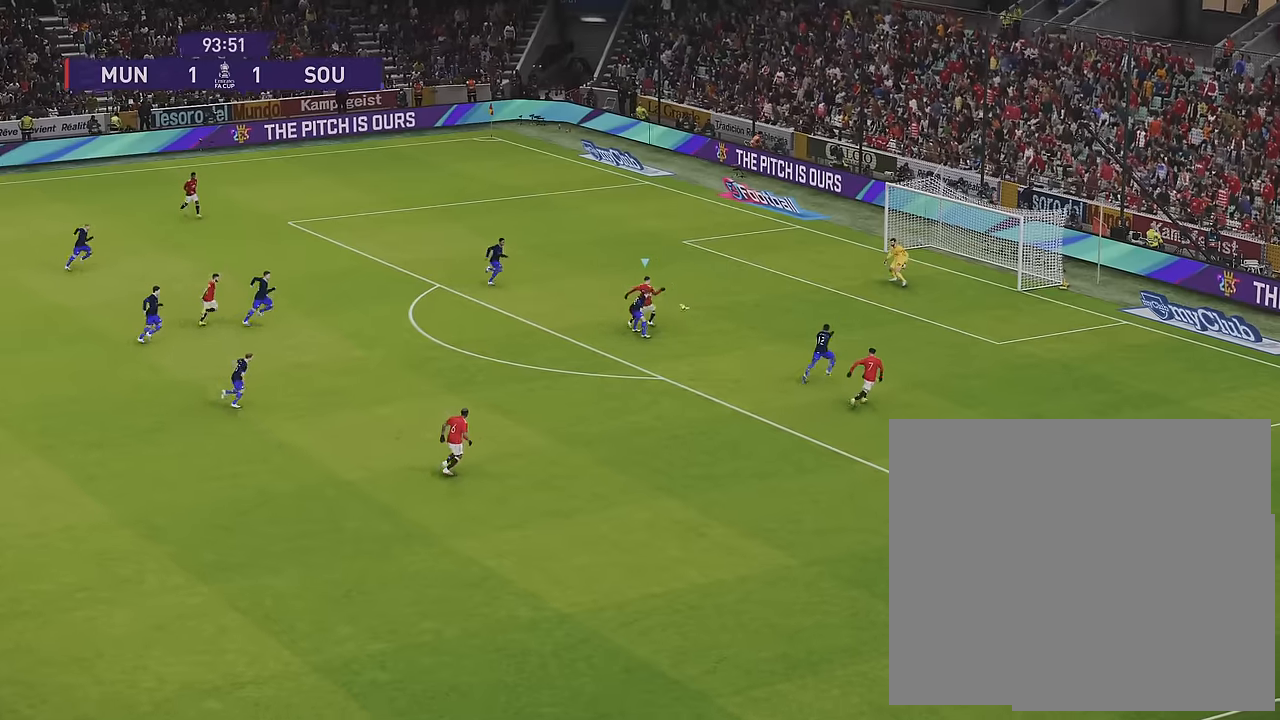
{"buttons": ["R1", "R2"], "left_stick": "right", "right_stick": "center", "events": [[83, "left_stick", "right"], [350, "R2", "down"]]}
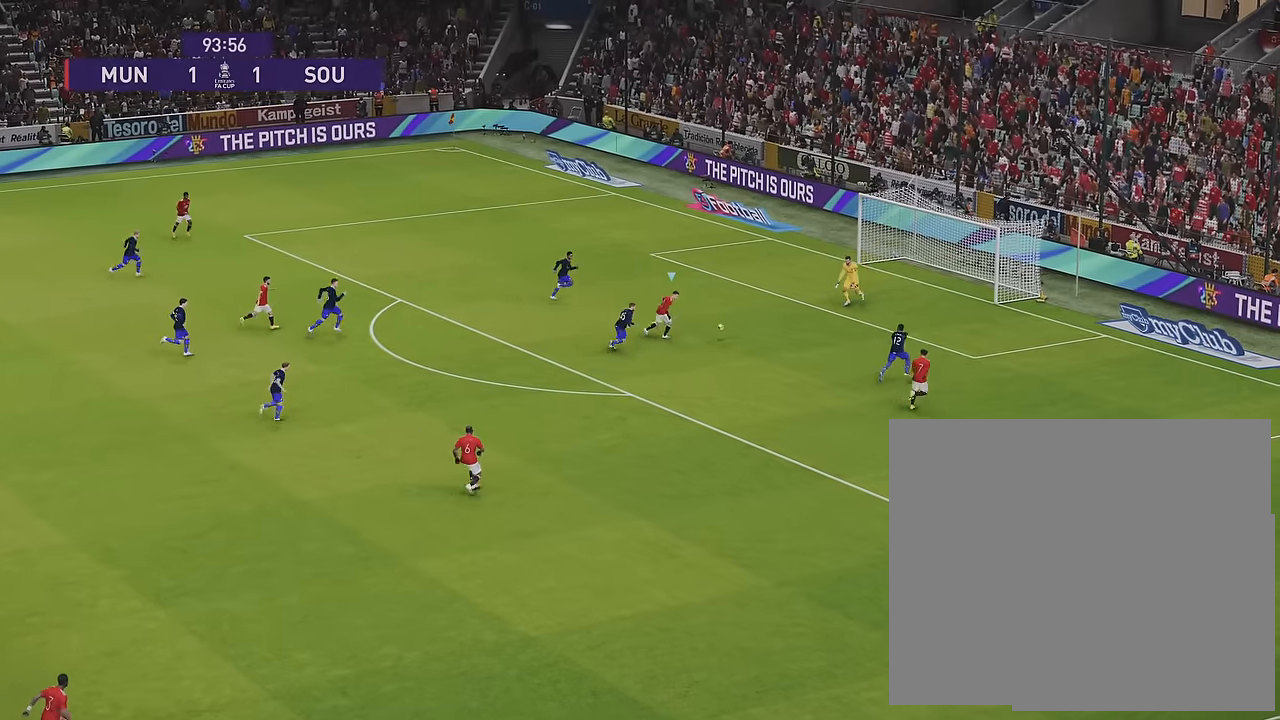
{"buttons": ["R1"], "left_stick": "right", "right_stick": "center", "events": [[16, "R1", "up"], [16, "R2", "up"], [200, "L1", "down"], [200, "left_stick", "up-right"], [233, "R2", "down"], [250, "SQUARE", "down"], [300, "L1", "up"], [300, "SQUARE", "up"], [316, "R2", "up"], [366, "left_stick", "right"], [400, "R1", "down"]]}
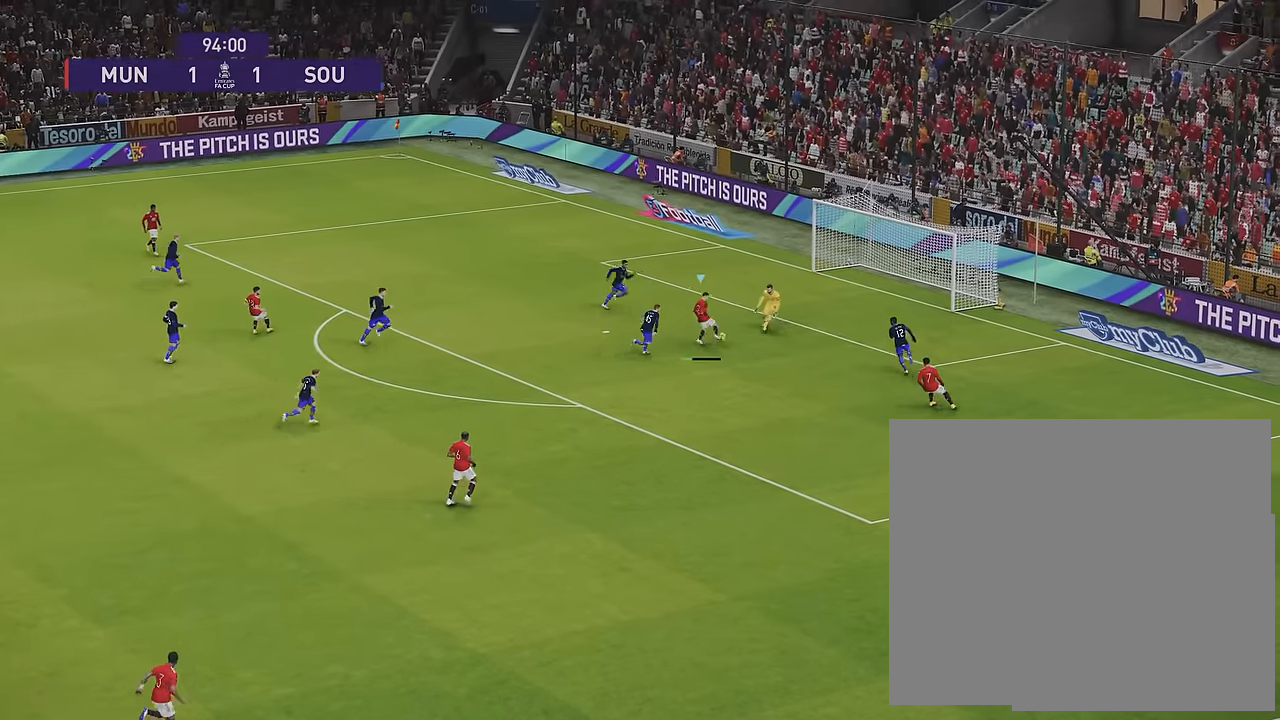
{"buttons": ["R1"], "left_stick": "right", "right_stick": "center", "events": [[266, "L3", "down"], [433, "L3", "up"]]}
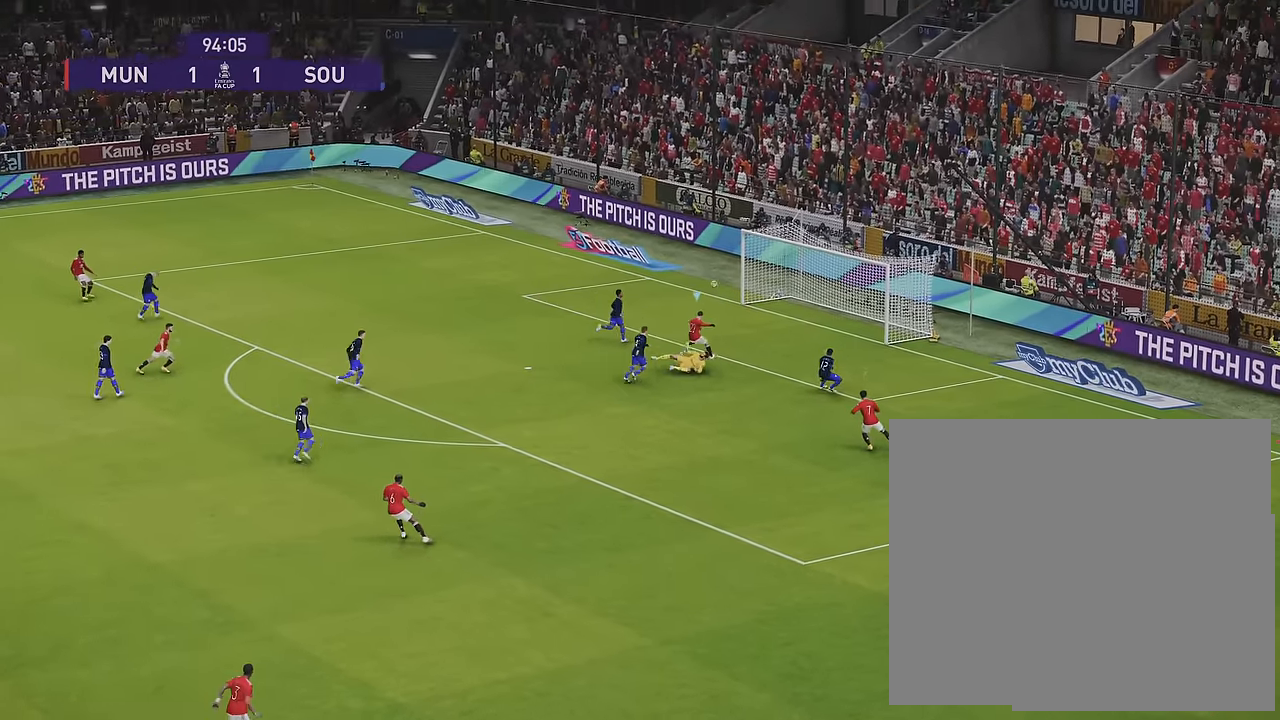
{"buttons": ["R1", "R2"], "left_stick": "right", "right_stick": "center", "events": [[200, "left_stick", "center"], [300, "left_stick", "right"], [500, "R2", "down"]]}
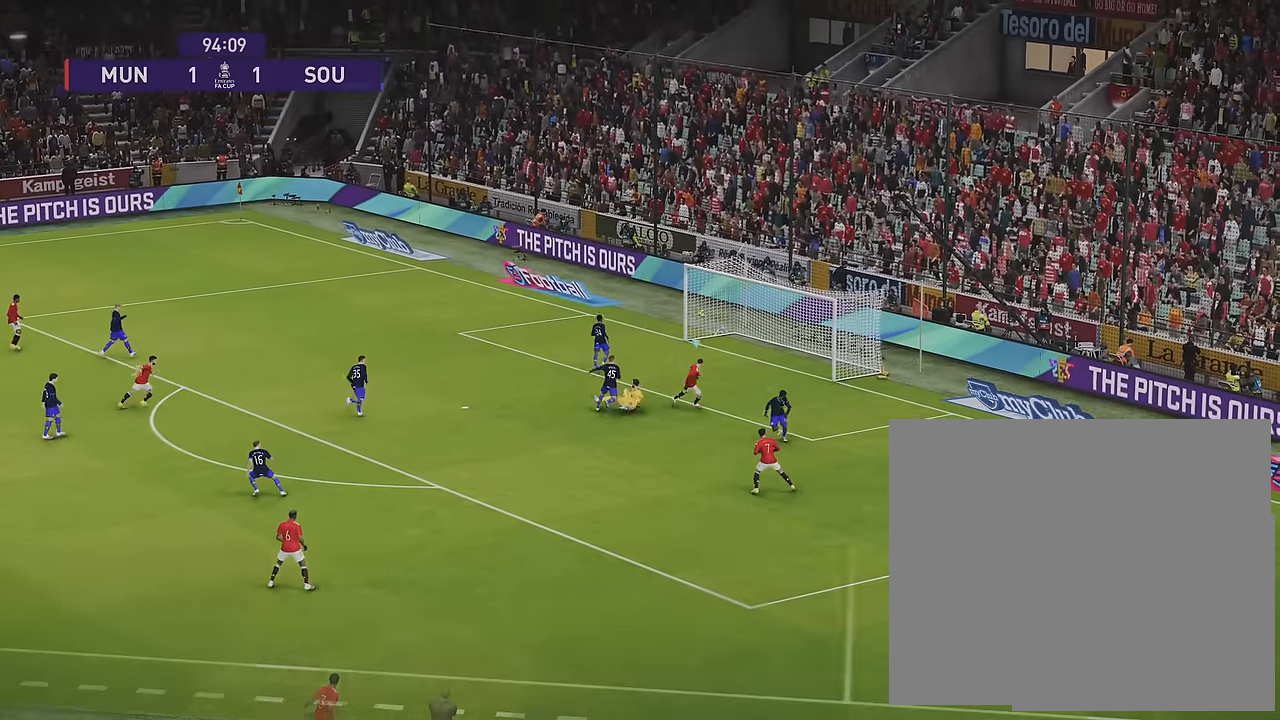
{"buttons": [], "left_stick": "up-right", "right_stick": "center", "events": [[150, "R1", "up"], [183, "R2", "up"], [400, "left_stick", "up-right"]]}
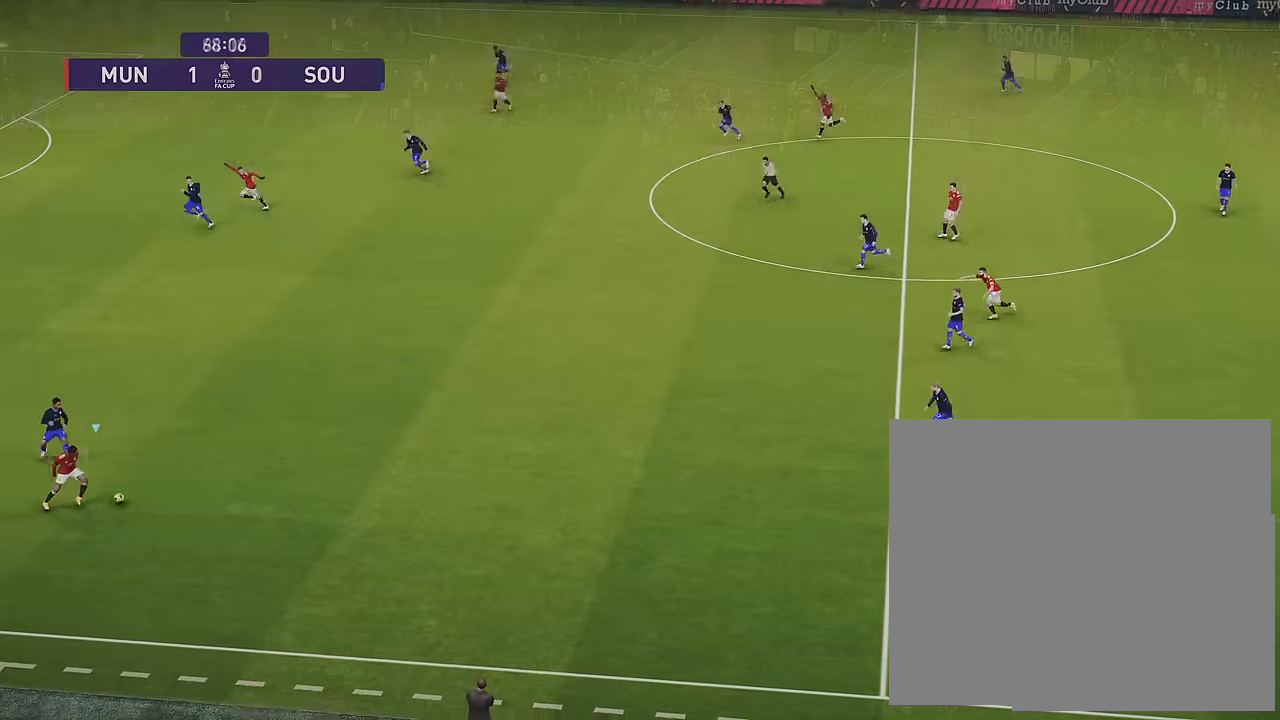
{"buttons": [], "left_stick": "up-right", "right_stick": "center", "events": []}
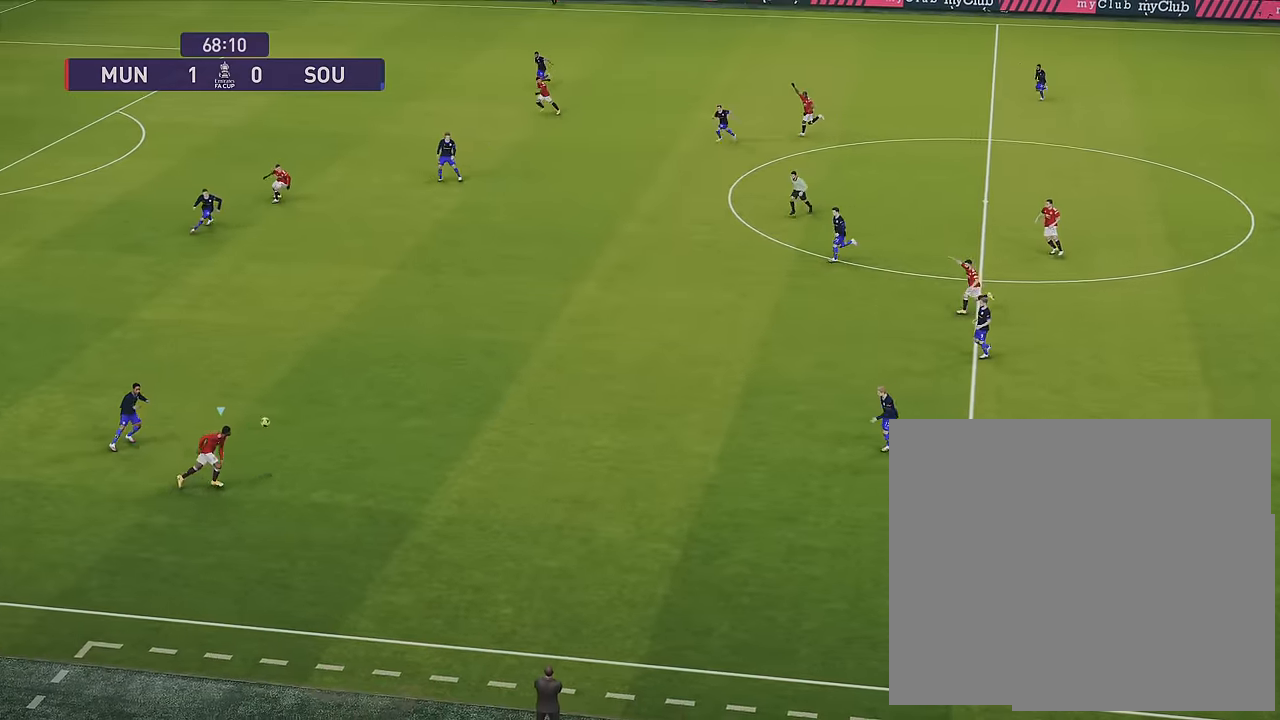
{"buttons": [], "left_stick": "up", "right_stick": "center", "events": [[150, "left_stick", "up"]]}